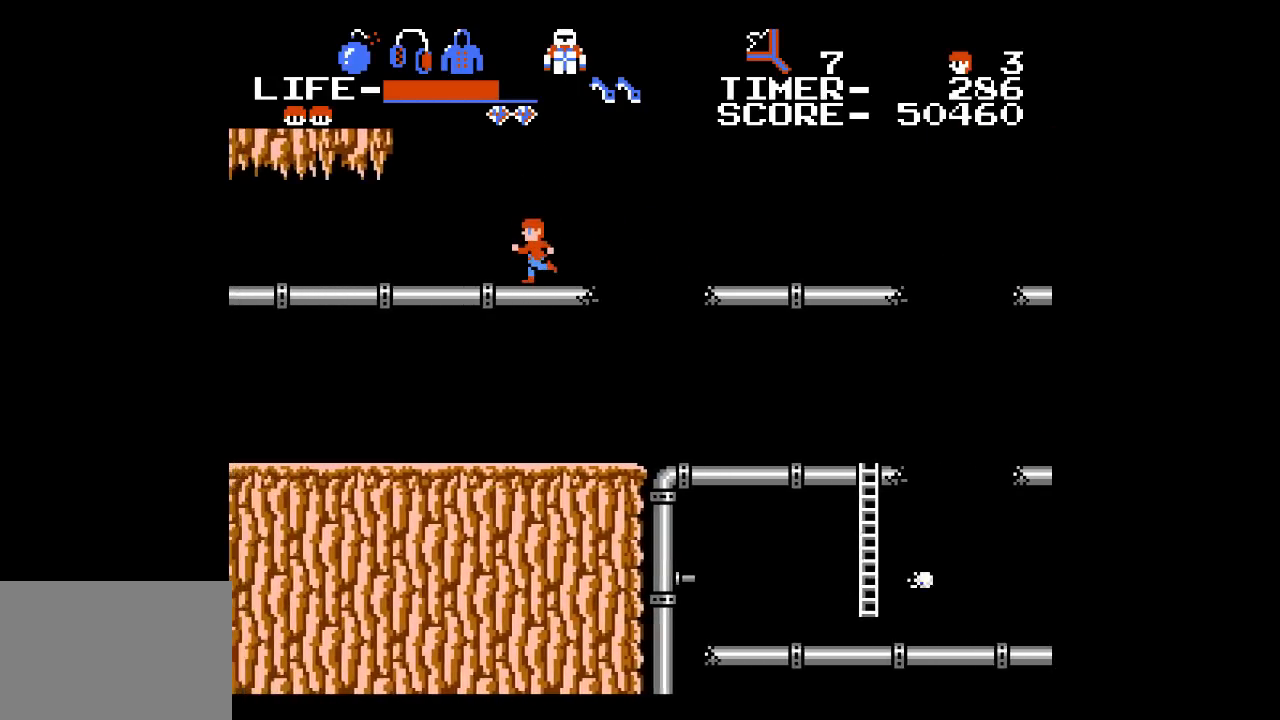
Gameplay with a controller (Xbox layout); each line is a JSON object with the inputs held at the frame after it. "events" lists button and stick changes between this image and that frame as [ms after this image, input, new state], when the widget could be followed in between. Not read: L1 L2 L3 R1 R2 R3 left_stick right_stick.
{"buttons": ["DPAD_LEFT"], "events": []}
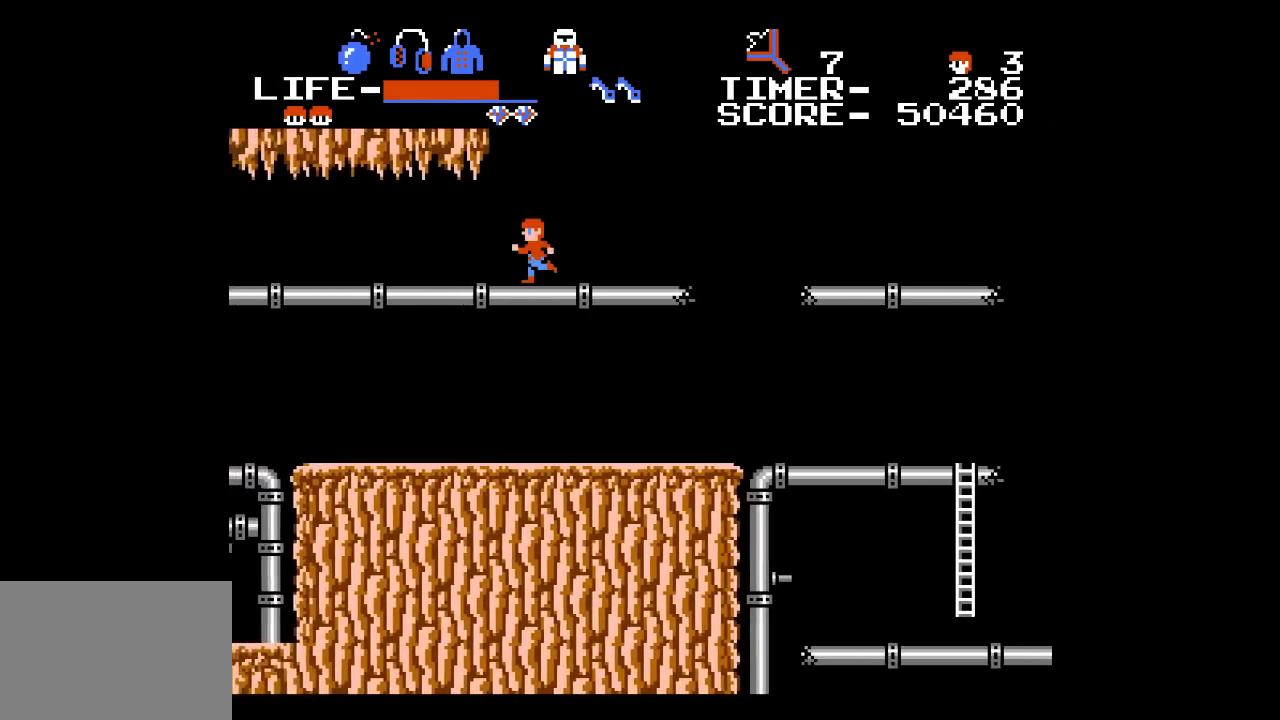
{"buttons": ["DPAD_LEFT"], "events": []}
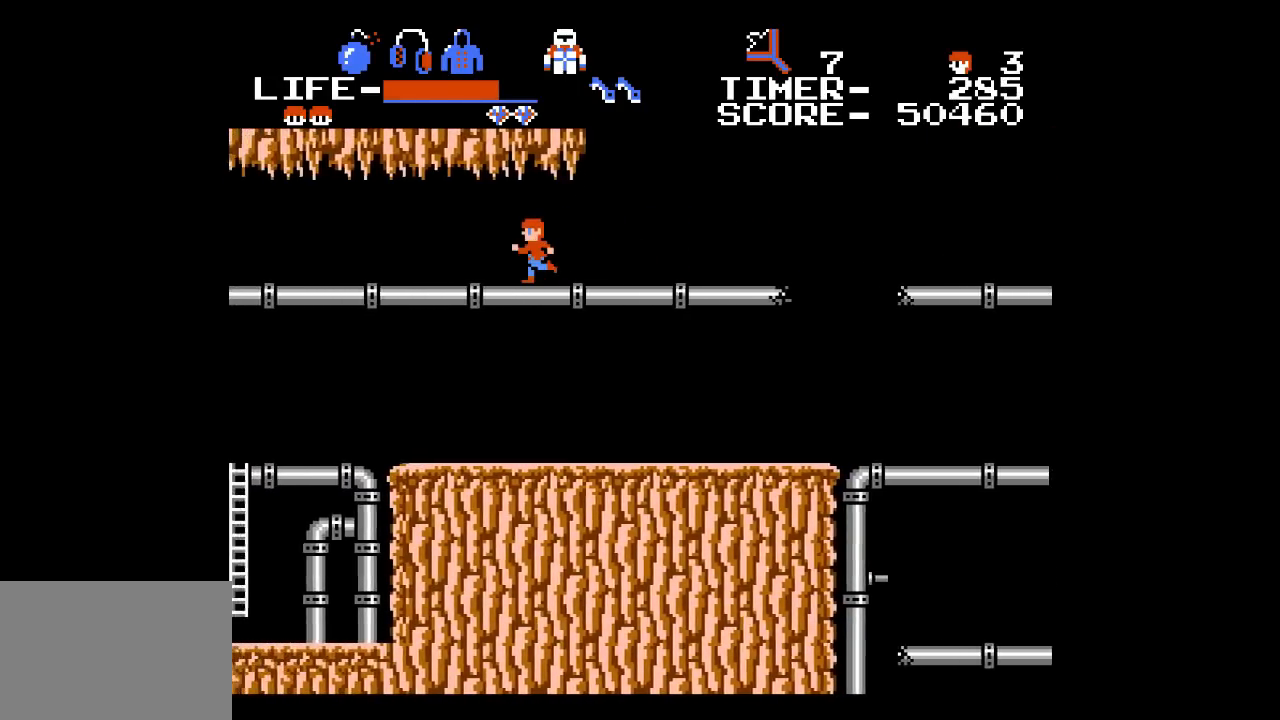
{"buttons": ["DPAD_LEFT"], "events": []}
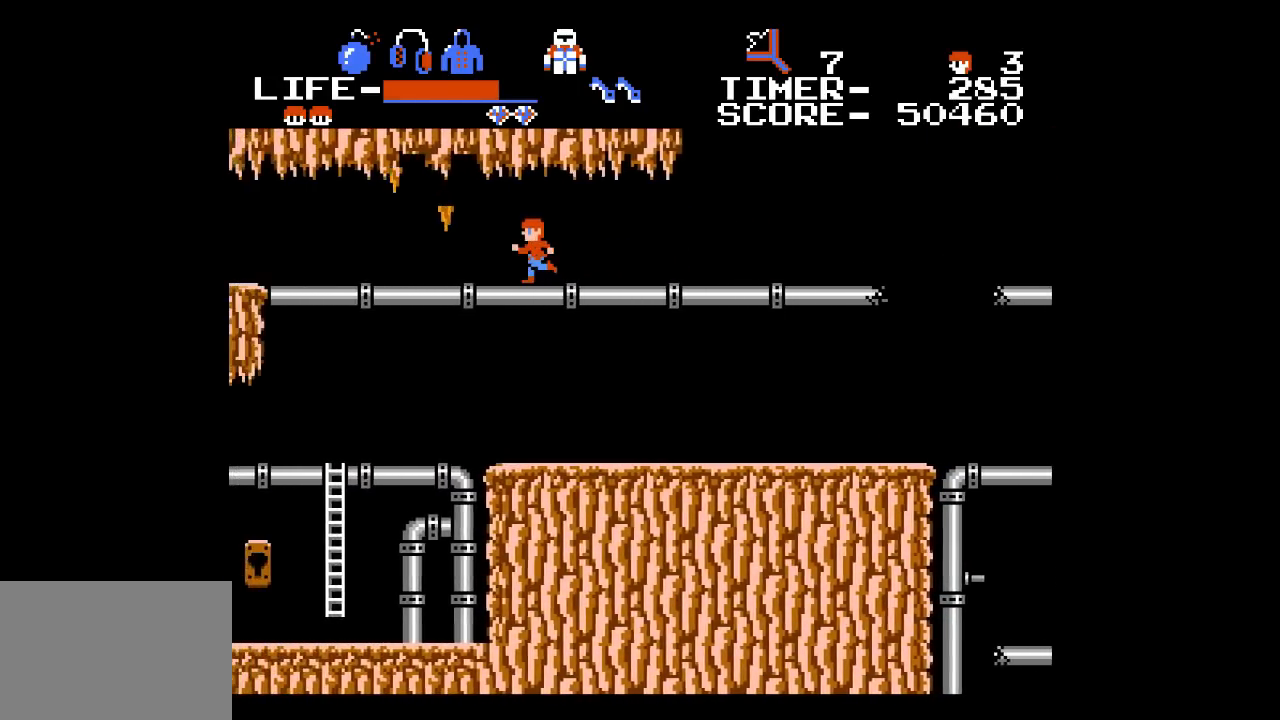
{"buttons": [], "events": [[400, "DPAD_LEFT", "up"]]}
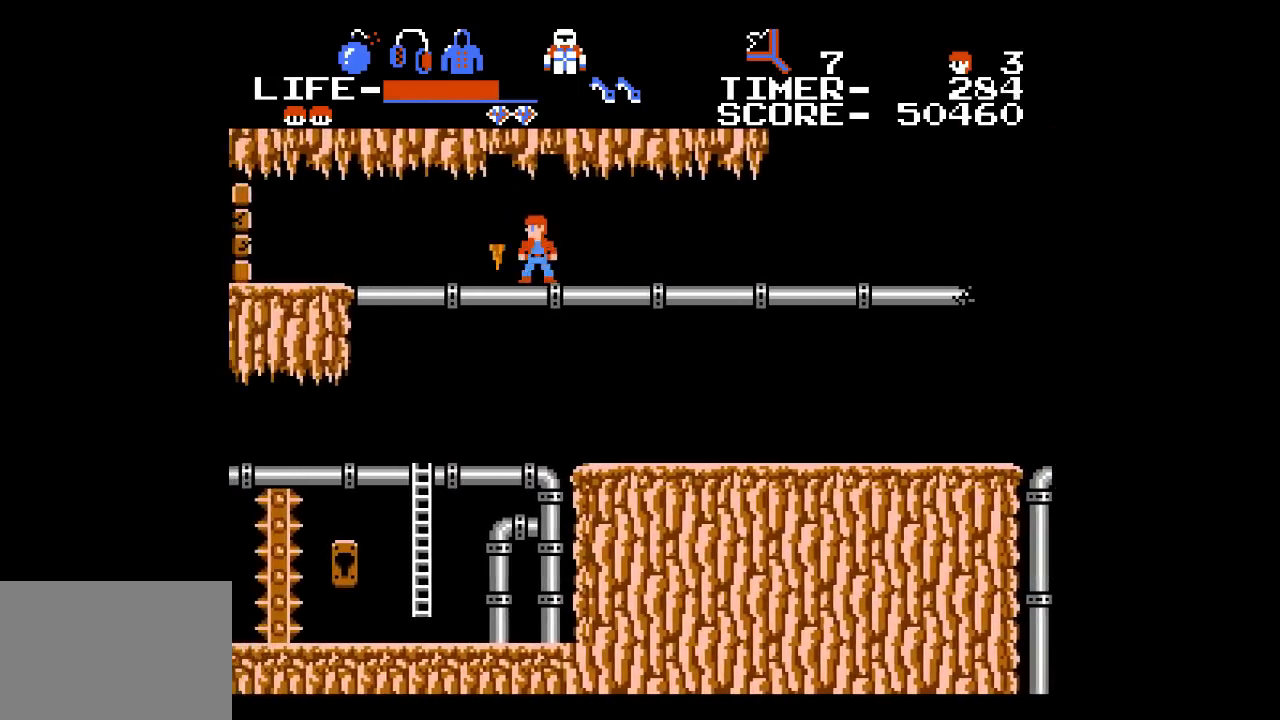
{"buttons": ["DPAD_LEFT"], "events": [[150, "DPAD_LEFT", "down"]]}
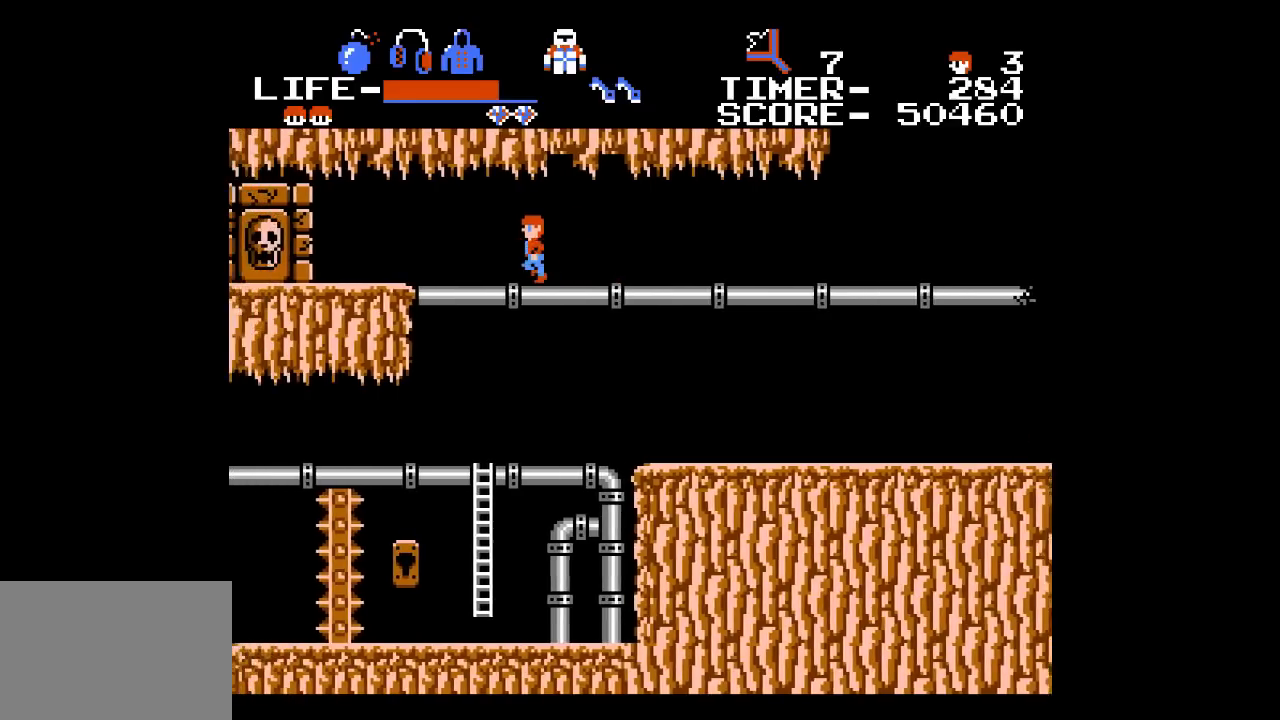
{"buttons": ["DPAD_LEFT"], "events": []}
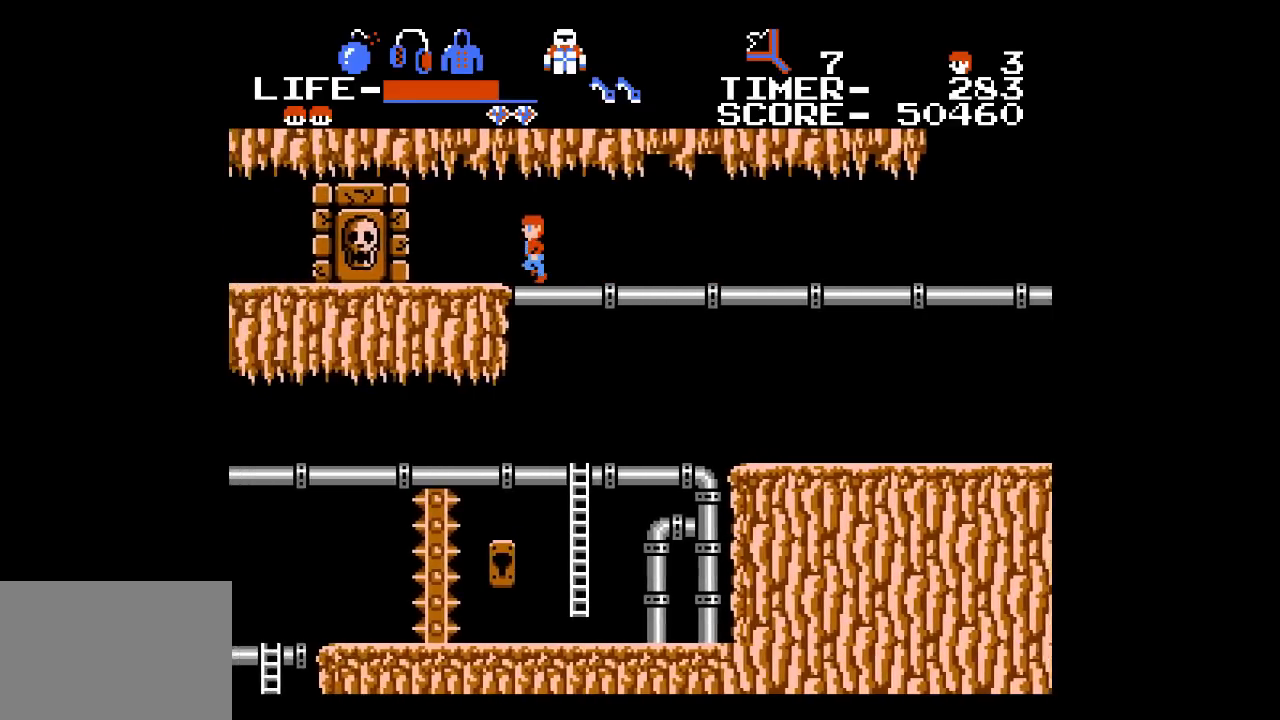
{"buttons": ["DPAD_LEFT"], "events": []}
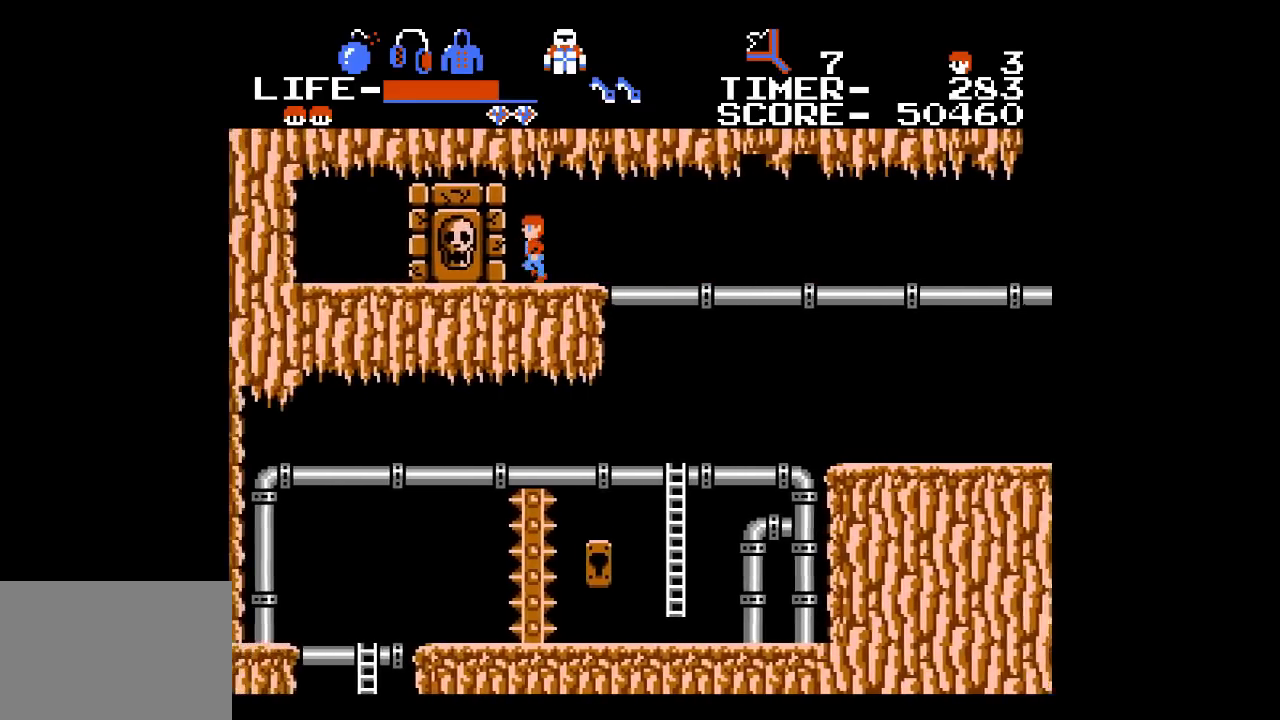
{"buttons": ["DPAD_RIGHT"], "events": [[167, "DPAD_DOWN", "down"], [167, "DPAD_LEFT", "up"], [250, "X", "down"], [267, "X", "up"], [283, "DPAD_RIGHT", "down"], [333, "DPAD_DOWN", "up"]]}
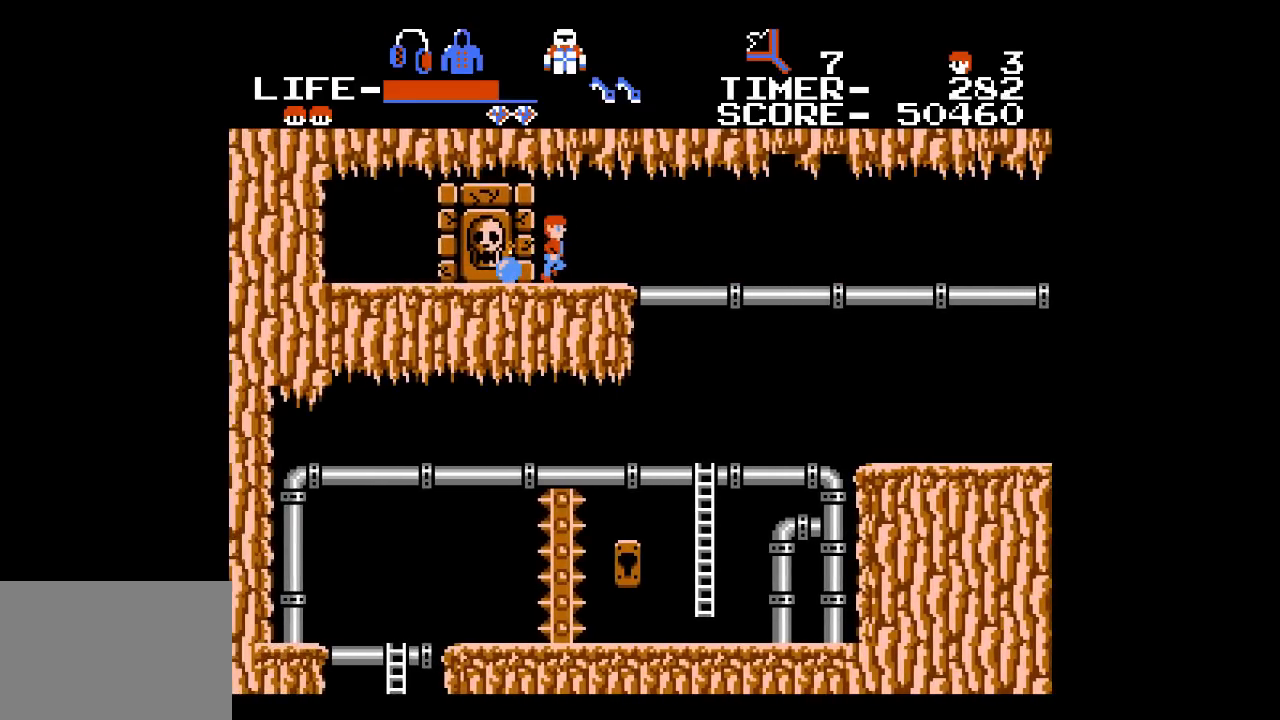
{"buttons": ["DPAD_RIGHT"], "events": []}
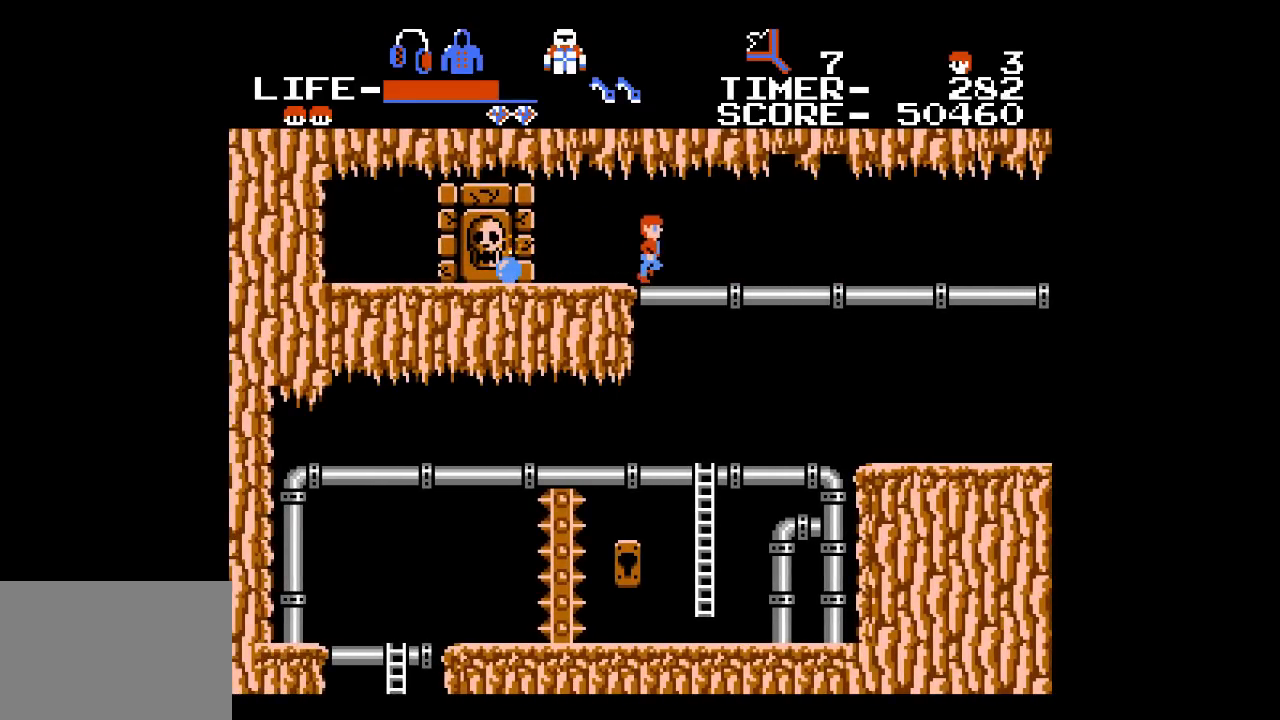
{"buttons": [], "events": [[50, "DPAD_RIGHT", "up"]]}
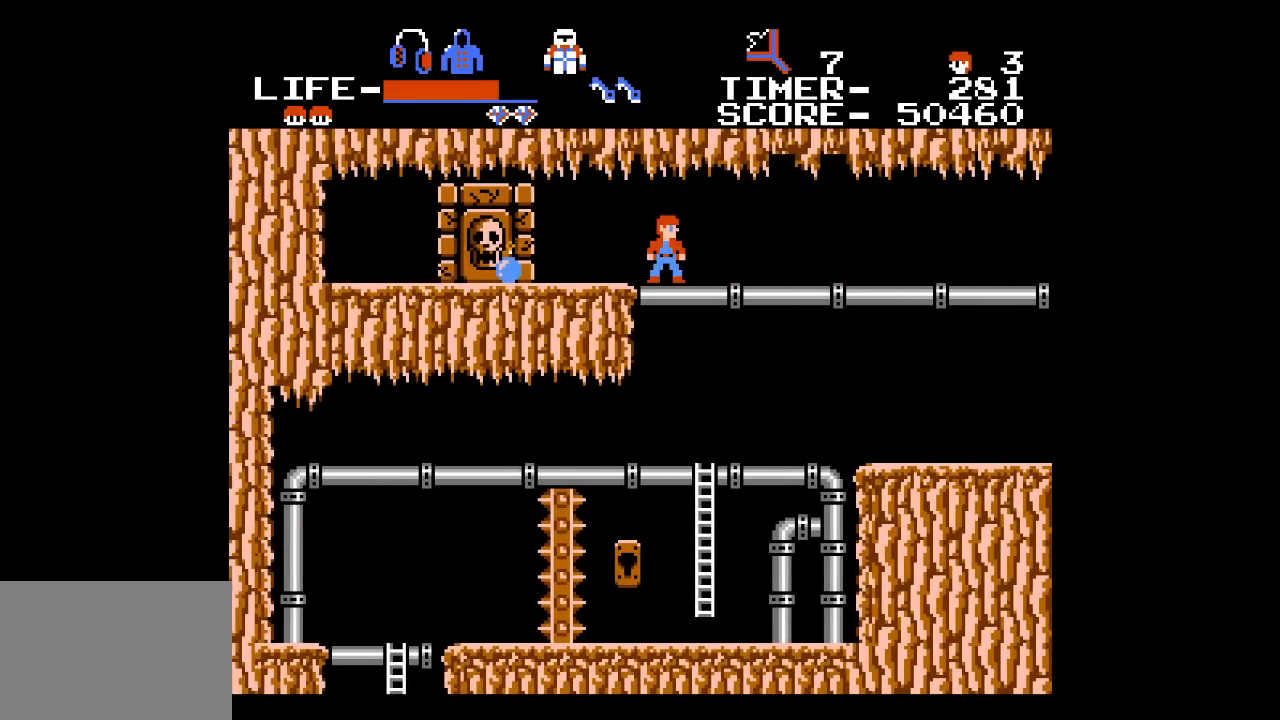
{"buttons": [], "events": []}
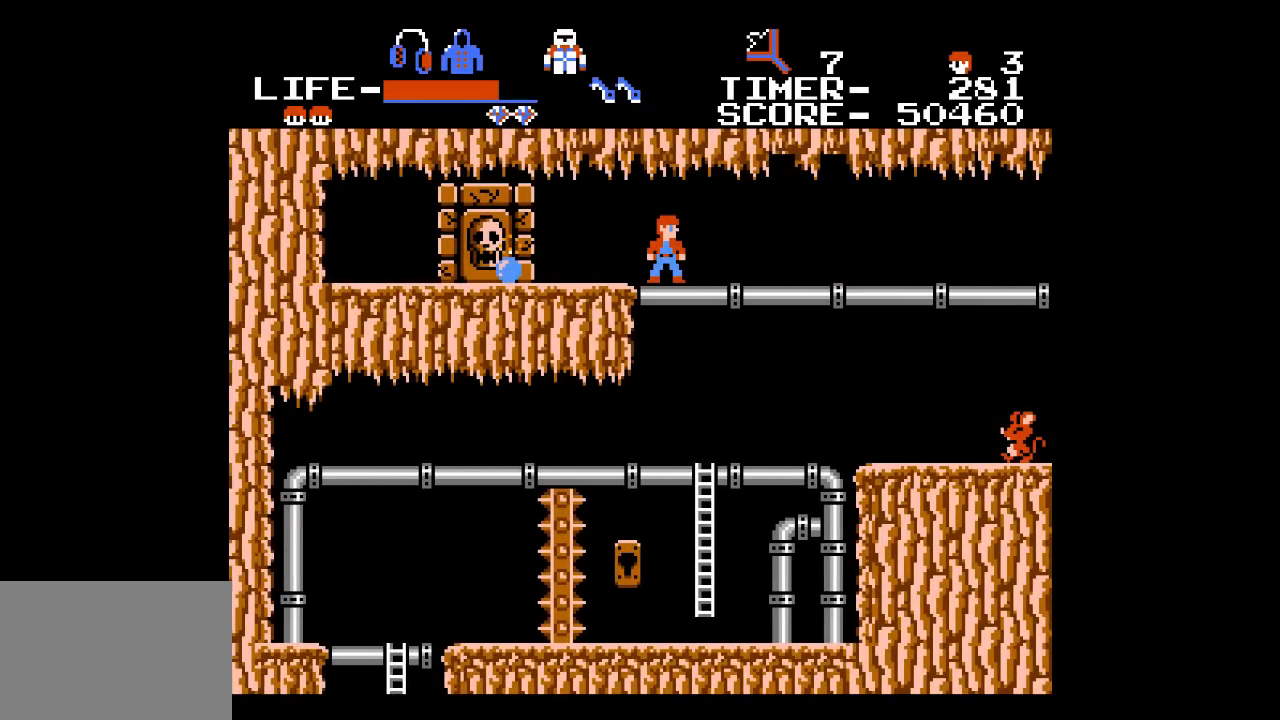
{"buttons": [], "events": []}
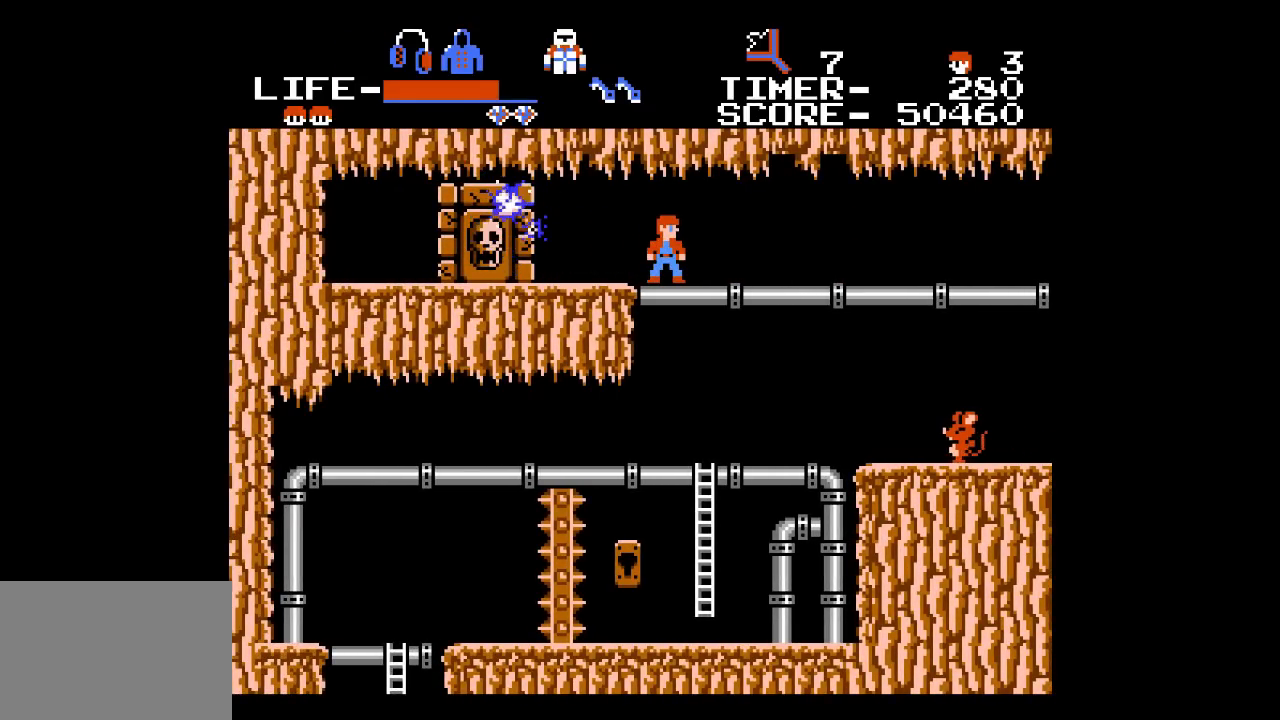
{"buttons": ["DPAD_RIGHT"], "events": [[433, "DPAD_RIGHT", "down"]]}
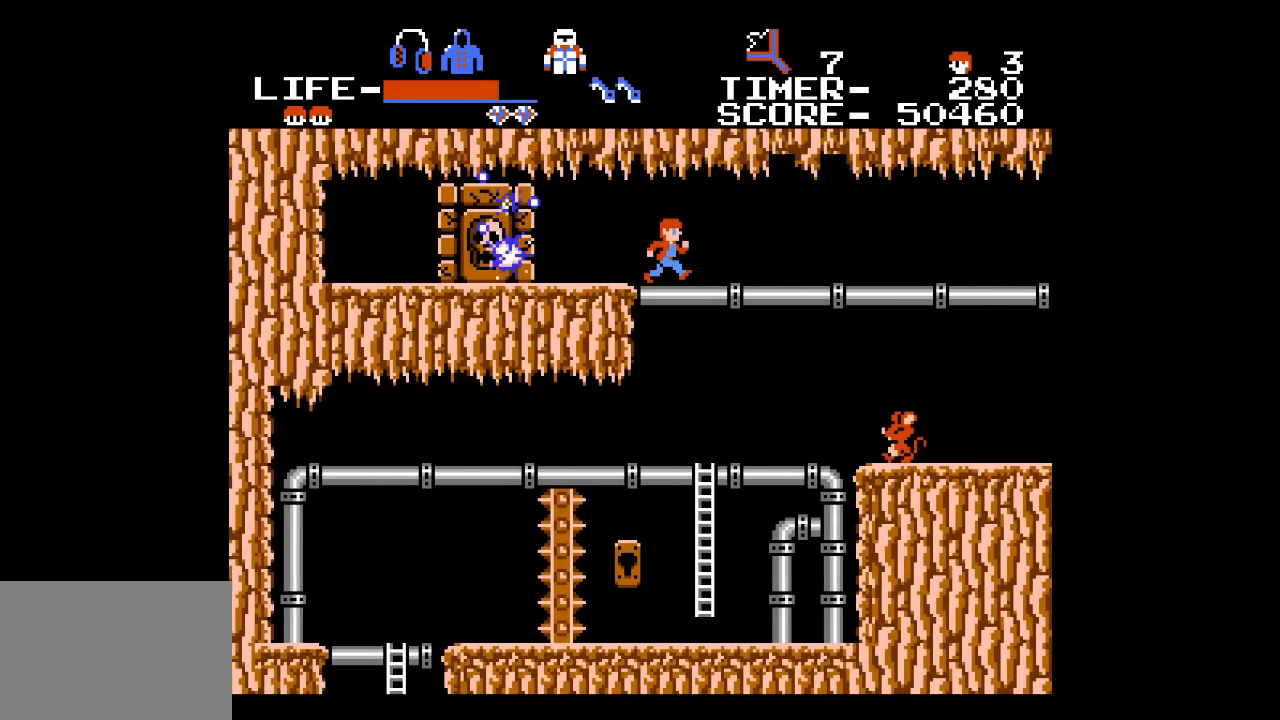
{"buttons": ["DPAD_RIGHT"], "events": []}
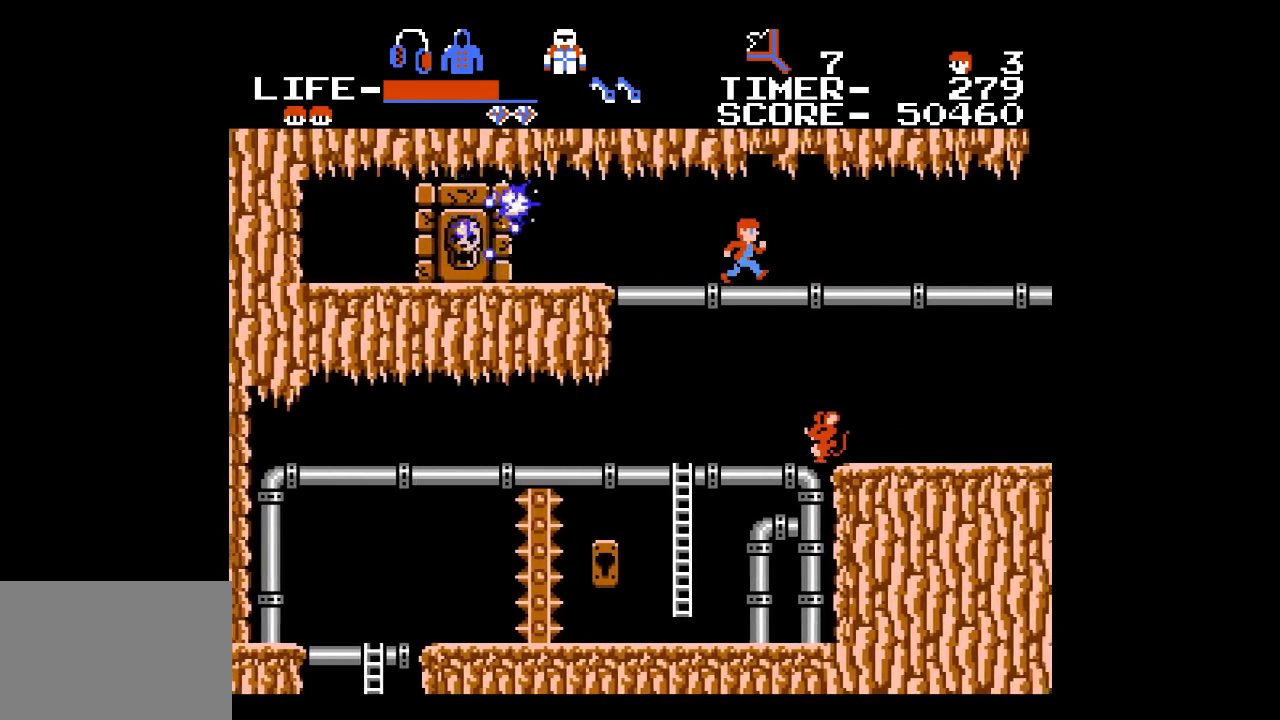
{"buttons": ["DPAD_LEFT"], "events": [[183, "DPAD_RIGHT", "up"], [200, "DPAD_LEFT", "down"]]}
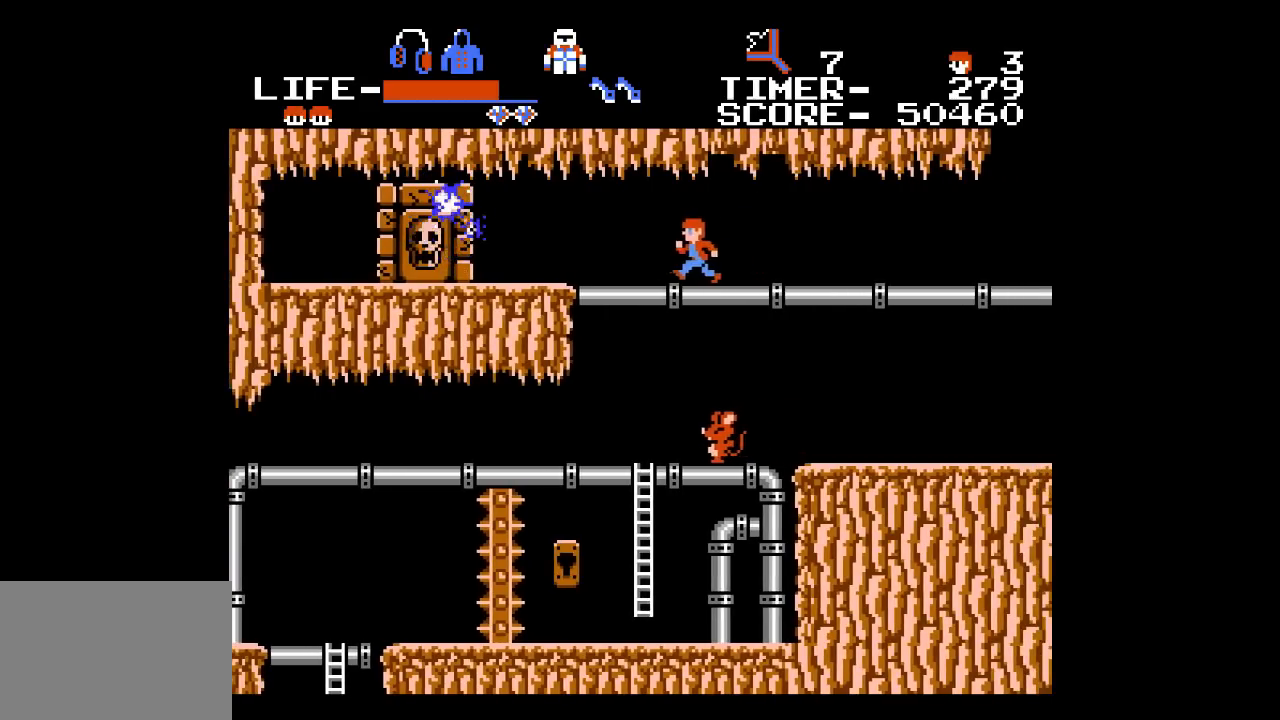
{"buttons": ["DPAD_LEFT"], "events": []}
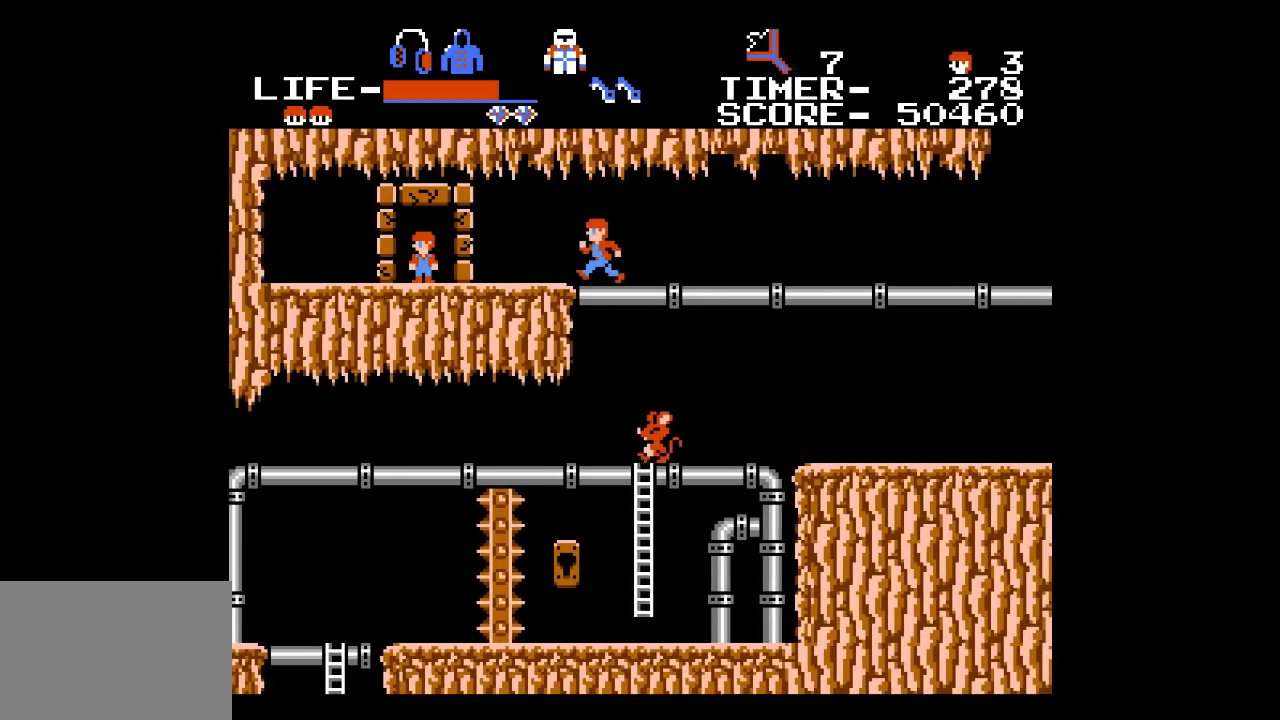
{"buttons": ["DPAD_LEFT"], "events": []}
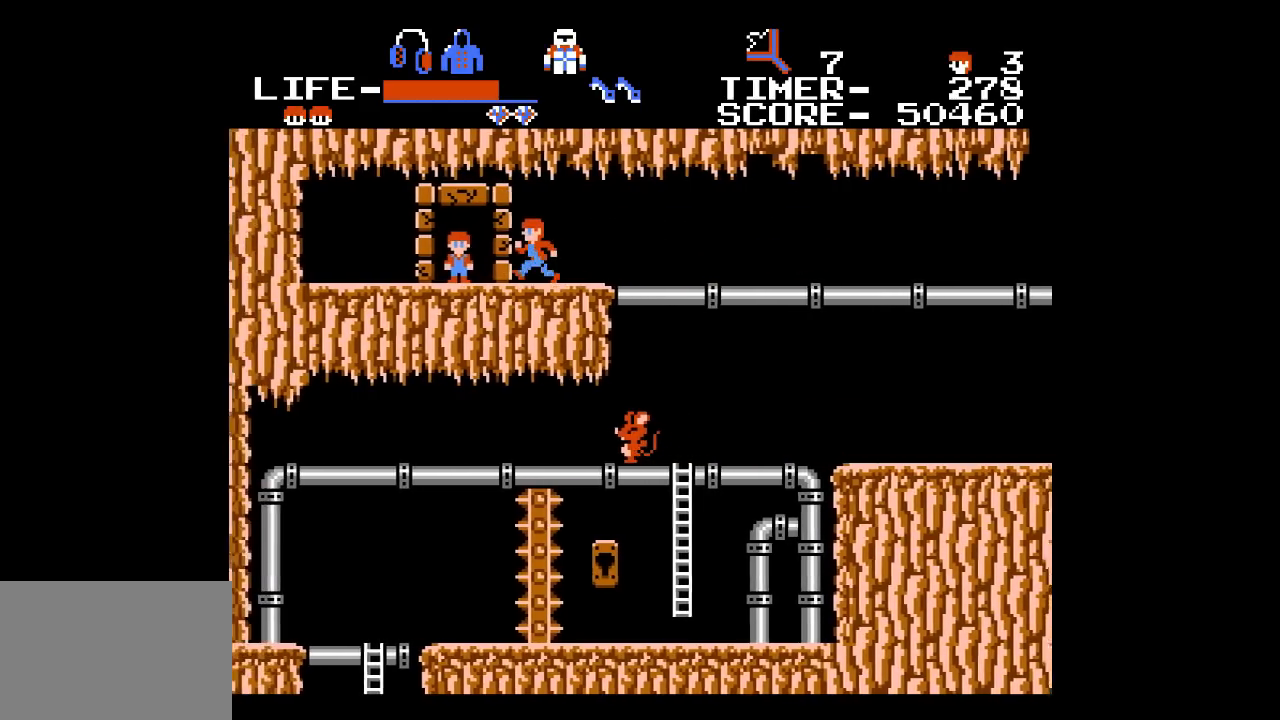
{"buttons": ["DPAD_RIGHT"], "events": [[367, "DPAD_LEFT", "up"], [367, "DPAD_UP", "down"], [400, "DPAD_RIGHT", "down"], [400, "DPAD_UP", "up"]]}
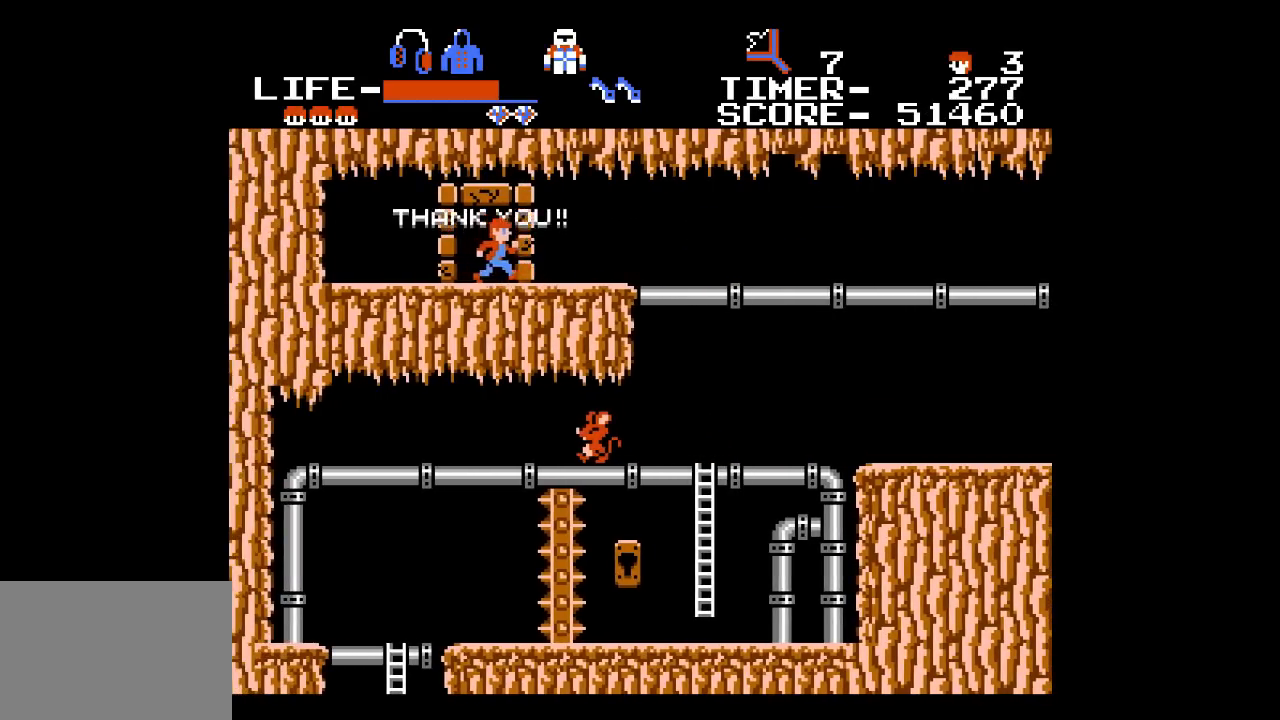
{"buttons": ["DPAD_RIGHT"], "events": []}
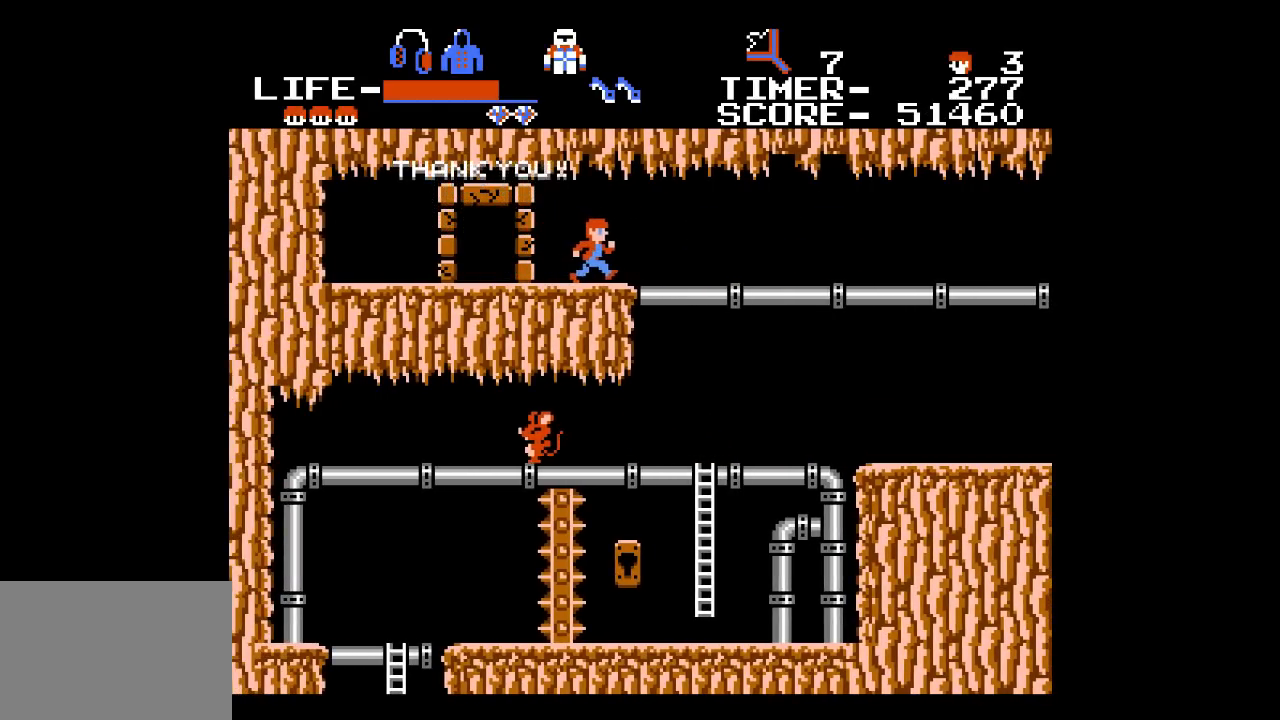
{"buttons": ["DPAD_RIGHT"], "events": []}
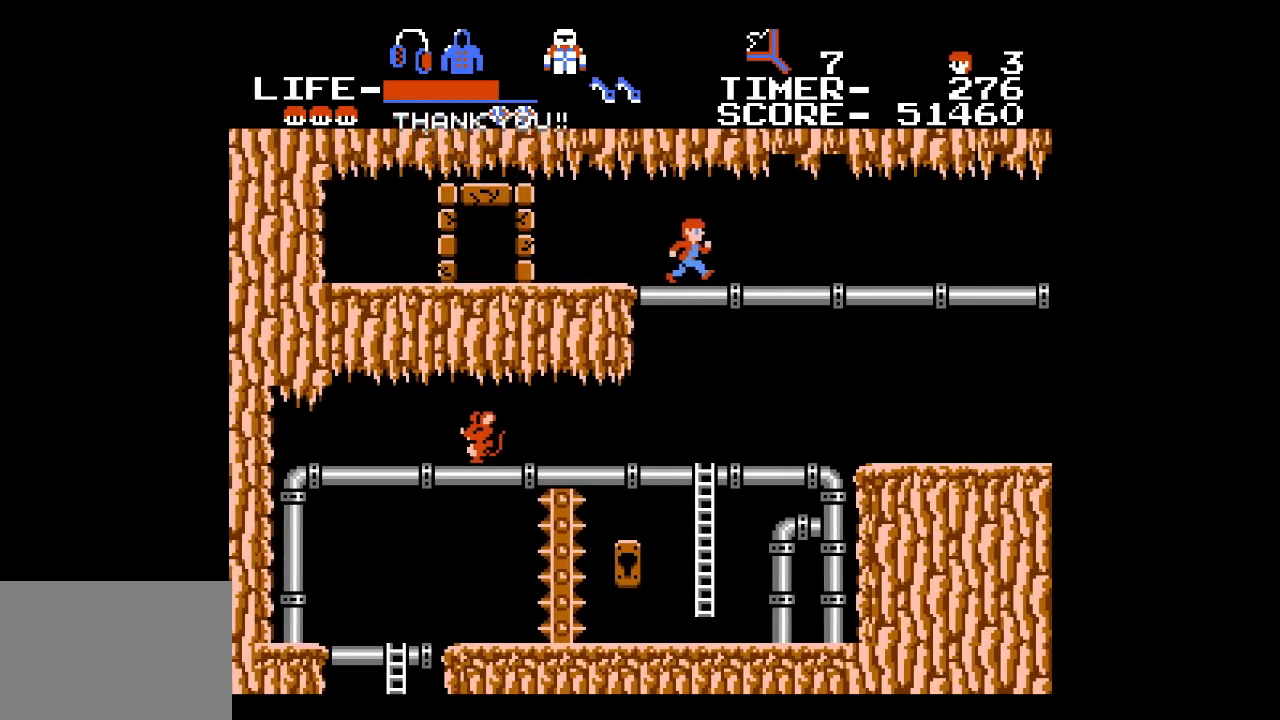
{"buttons": ["DPAD_RIGHT"], "events": []}
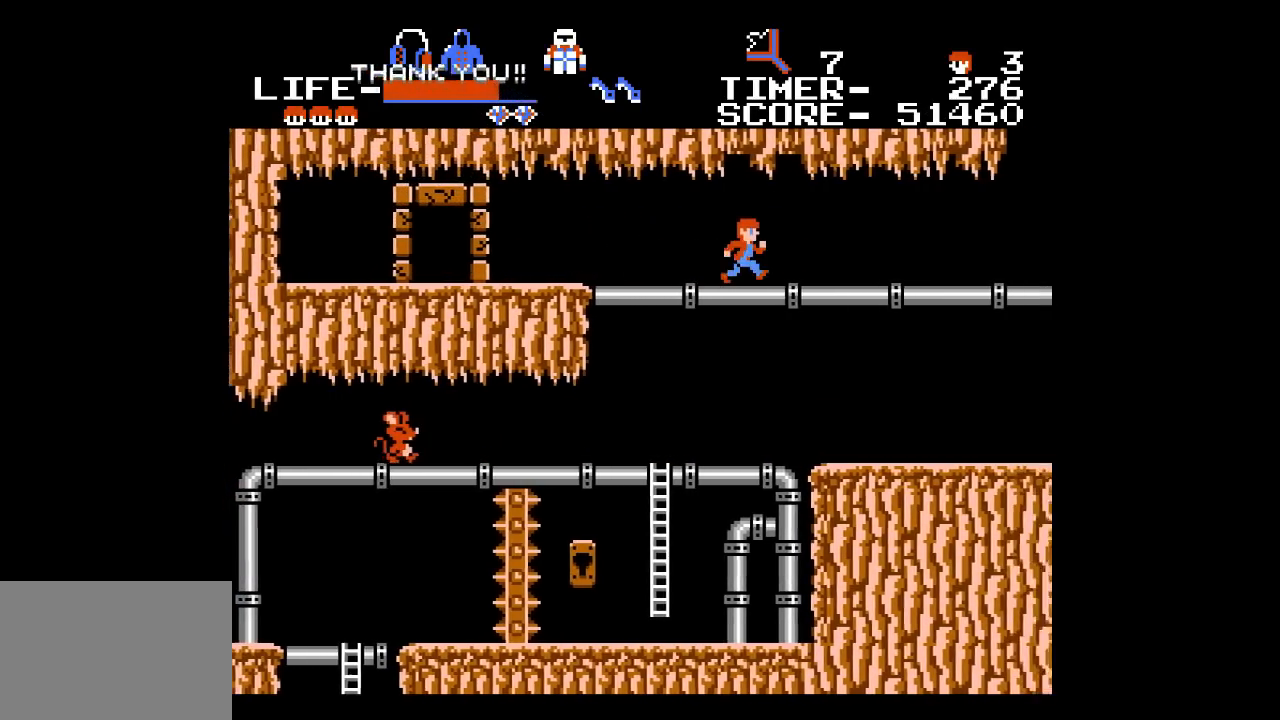
{"buttons": ["DPAD_RIGHT"], "events": []}
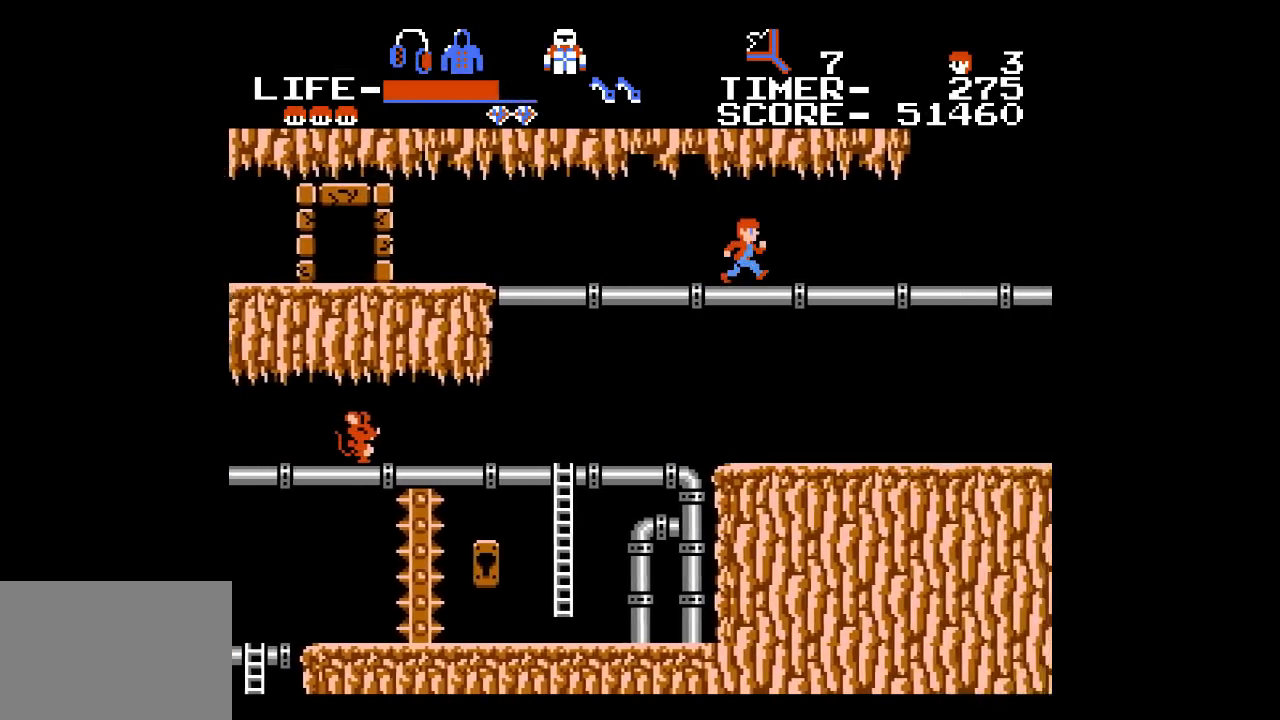
{"buttons": ["DPAD_RIGHT"], "events": []}
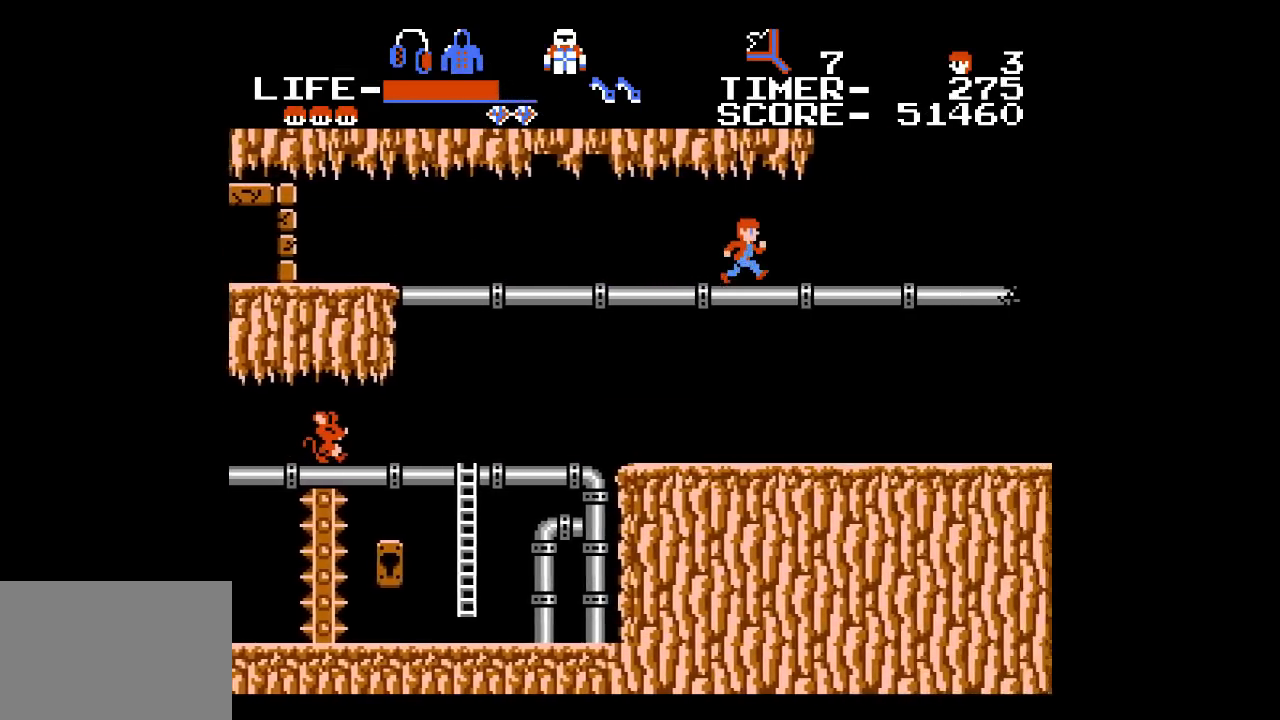
{"buttons": ["DPAD_RIGHT"], "events": []}
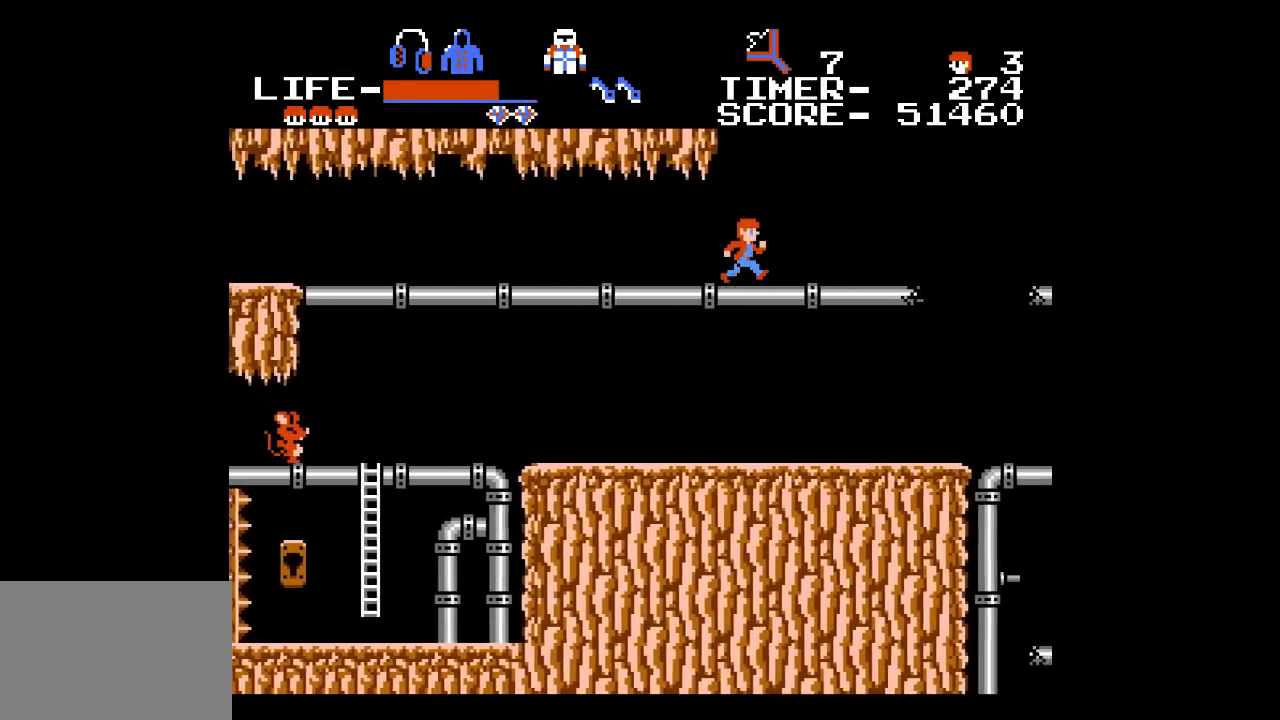
{"buttons": ["DPAD_RIGHT"], "events": []}
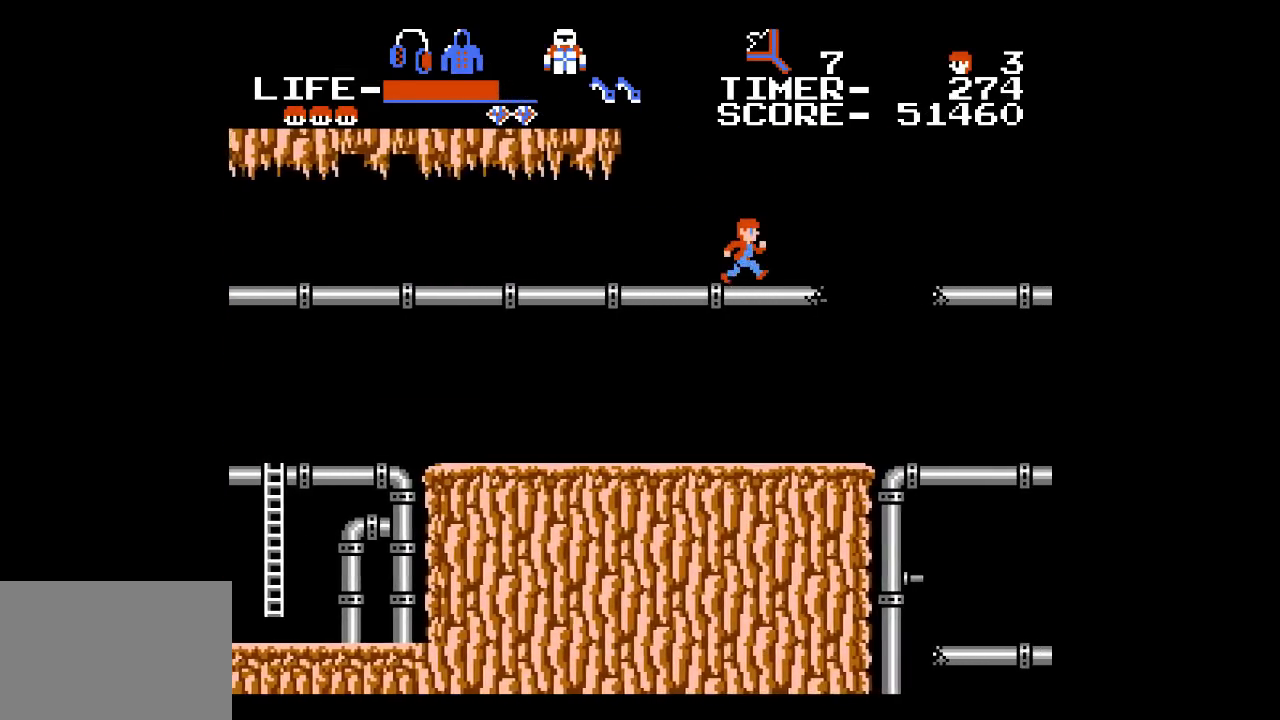
{"buttons": ["DPAD_RIGHT"], "events": [[200, "A", "down"], [383, "A", "up"]]}
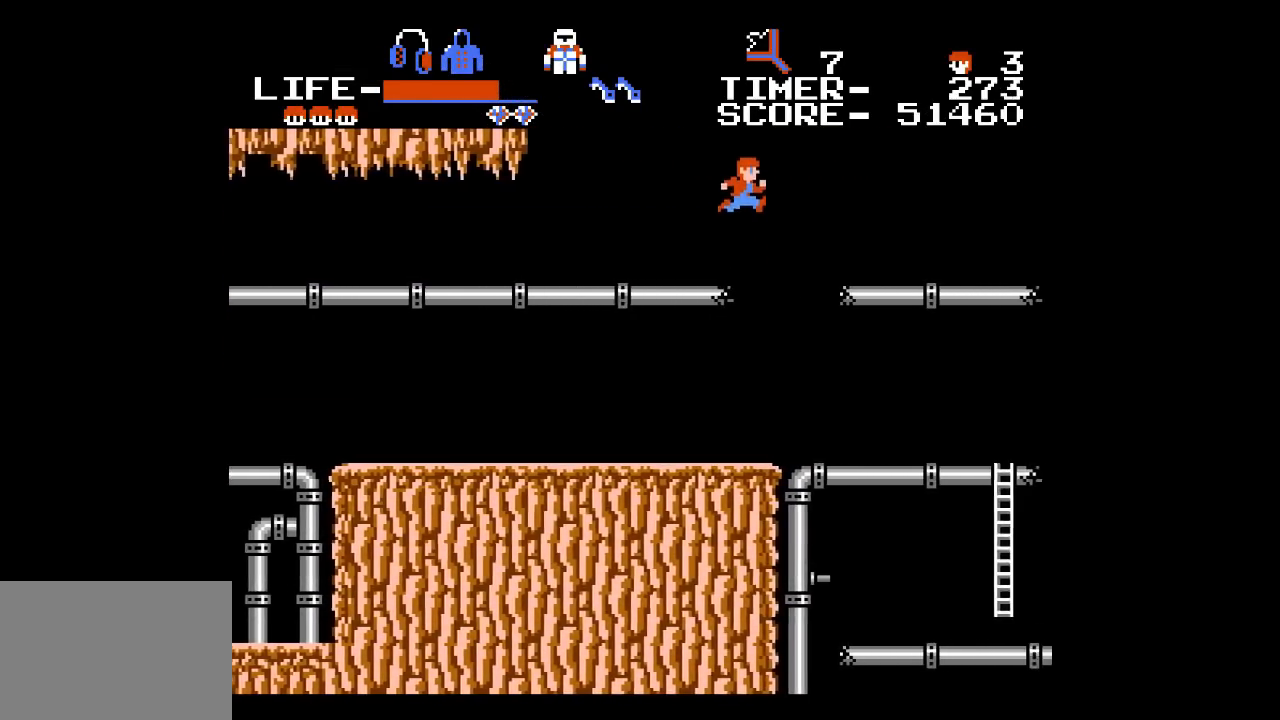
{"buttons": ["DPAD_RIGHT"], "events": []}
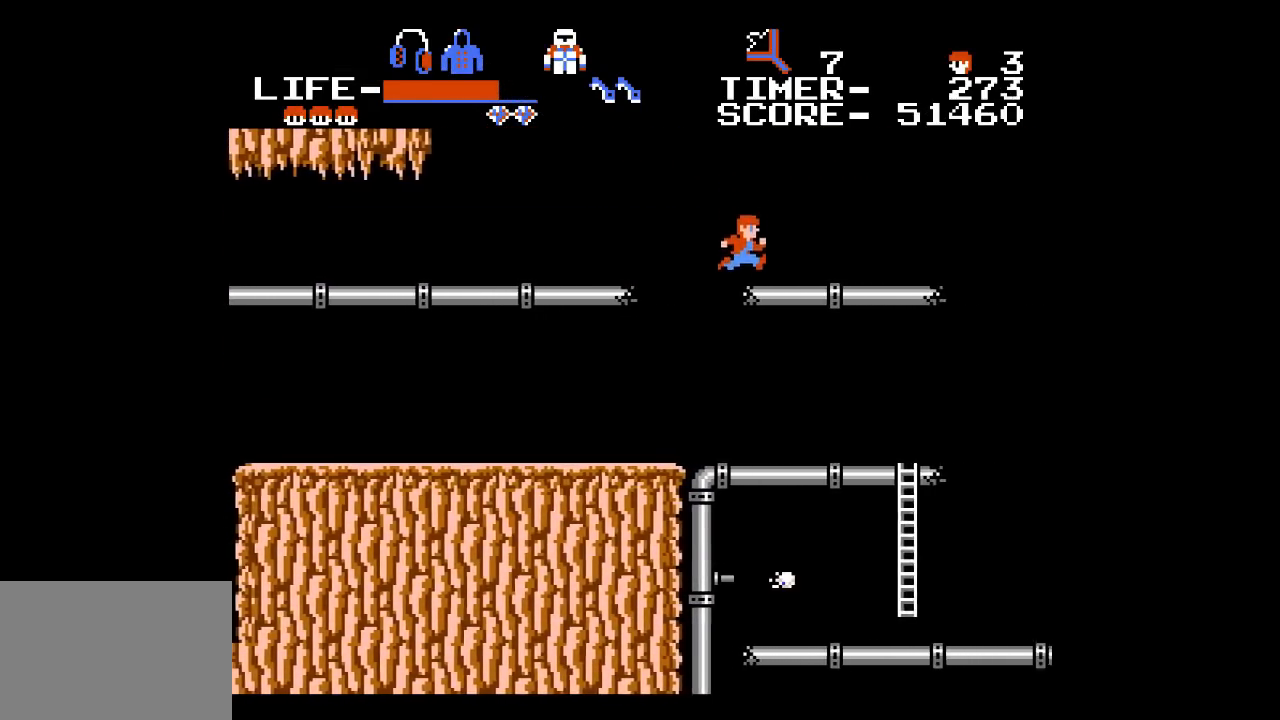
{"buttons": ["DPAD_RIGHT"], "events": []}
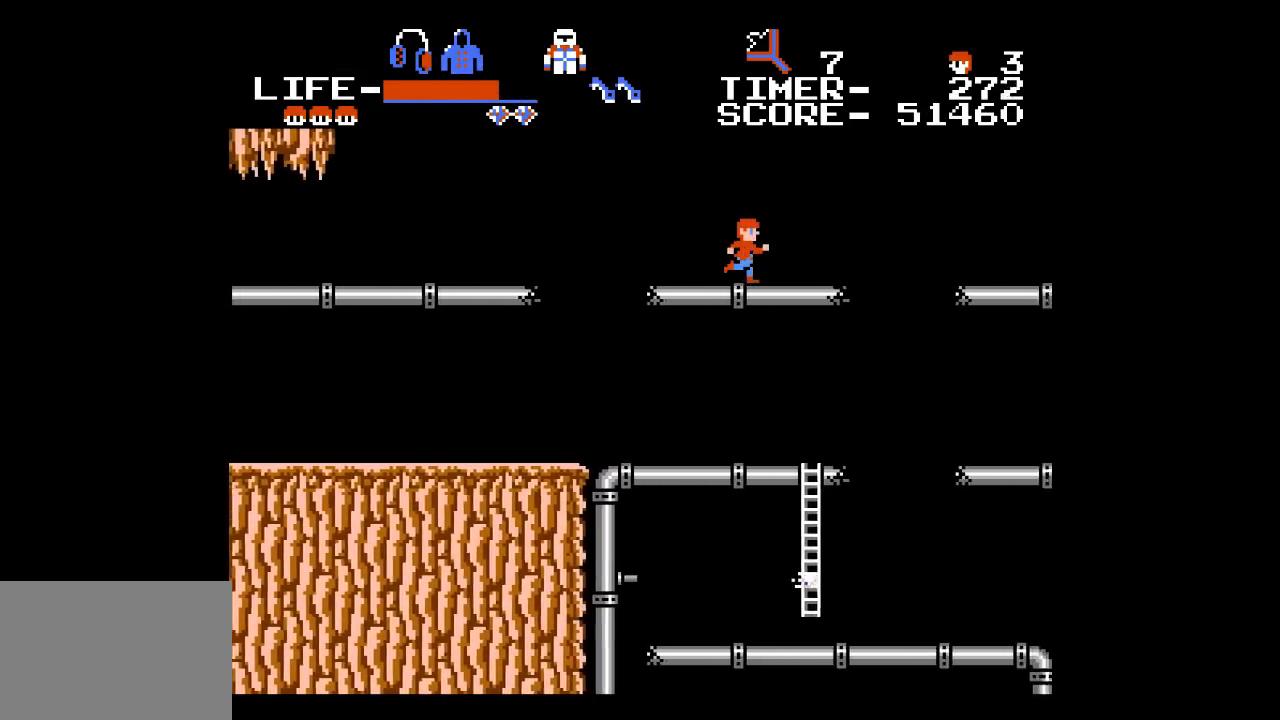
{"buttons": ["A", "DPAD_RIGHT"], "events": [[350, "A", "down"]]}
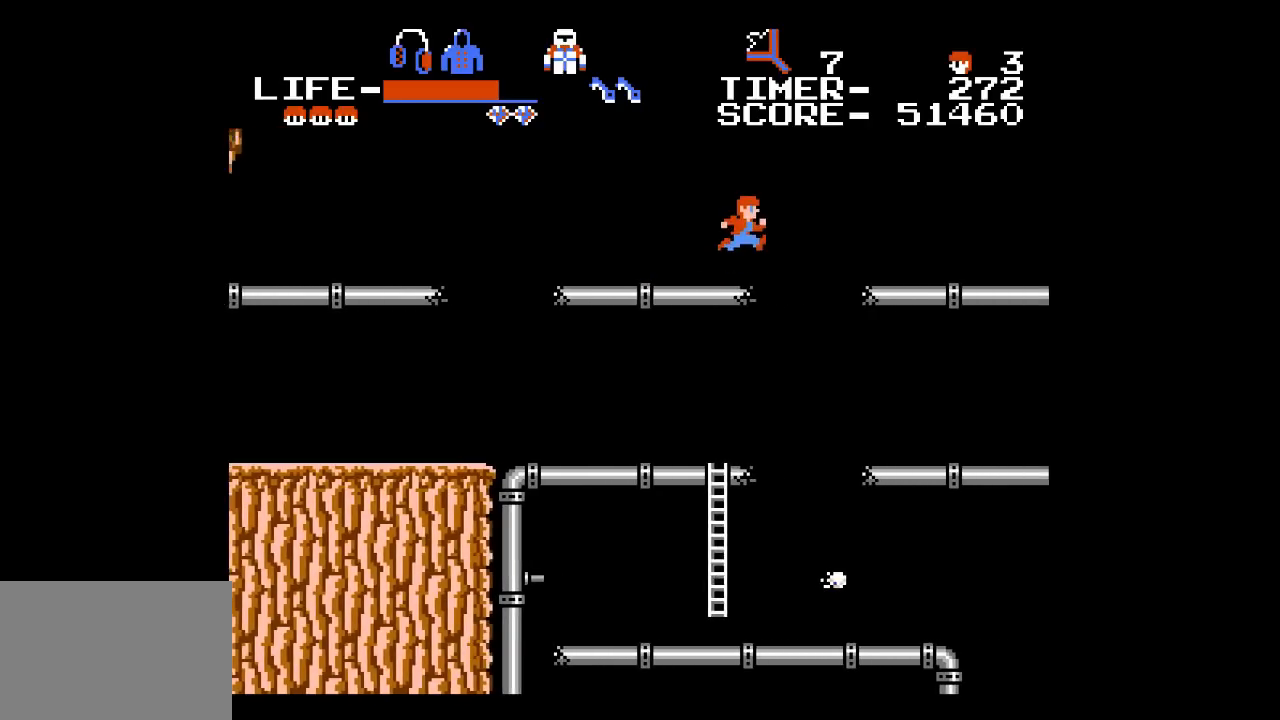
{"buttons": ["DPAD_RIGHT"], "events": [[33, "A", "up"]]}